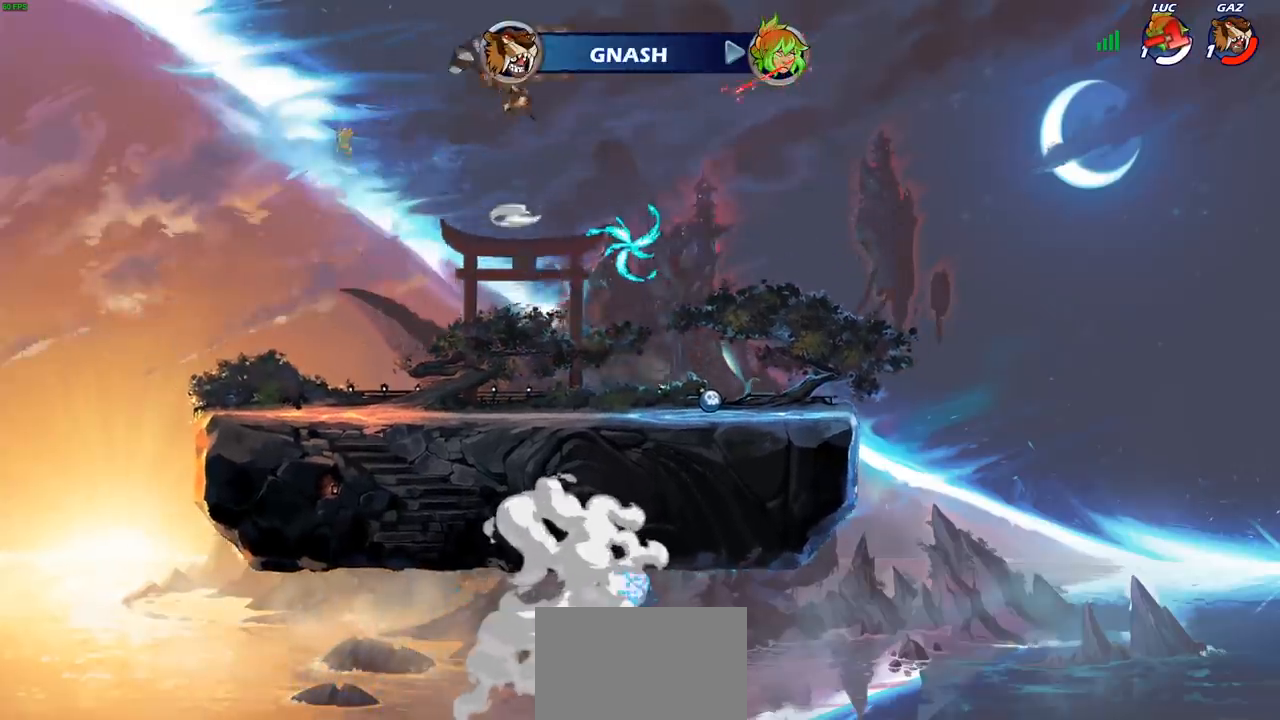
Gameplay with a controller (PlayStation layout); each line is a JSON object with the inputs held at the frame after it. "events" lists button and stick changes between this image and that frame as [ms after this image, input, new state], when the widget could be followed in between.
{"buttons": [], "left_stick": "center", "right_stick": "center", "events": []}
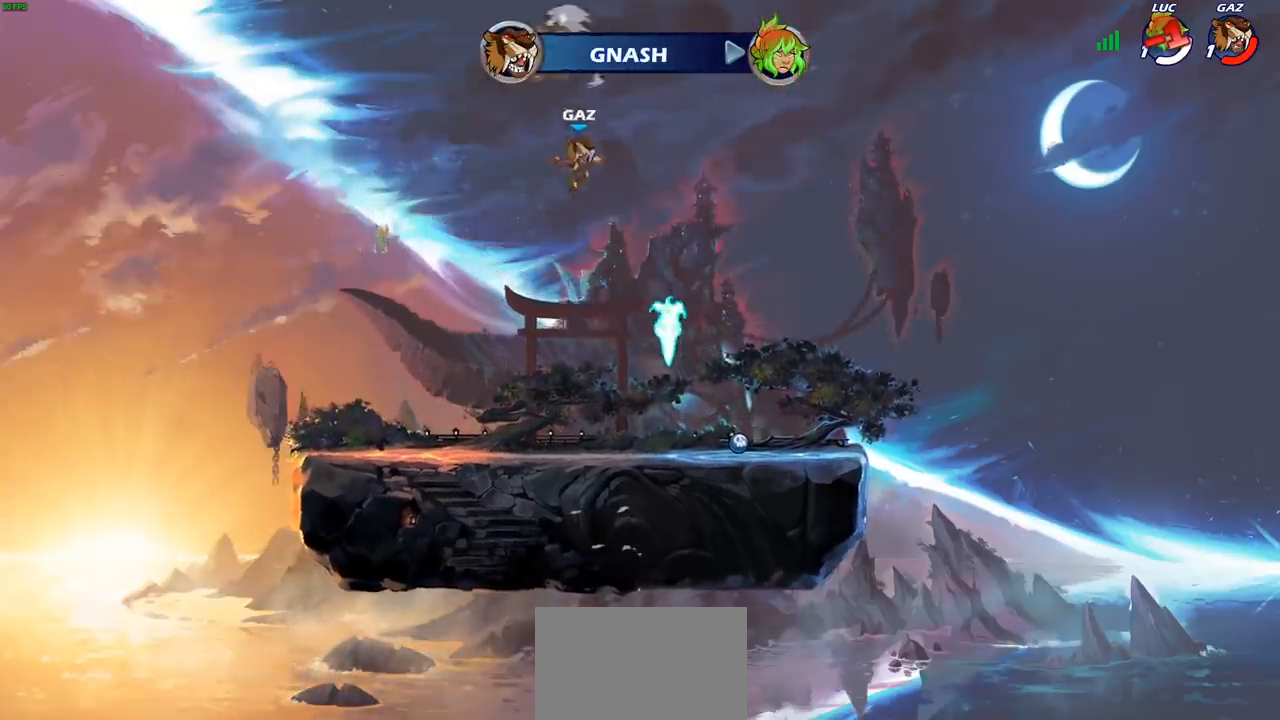
{"buttons": [], "left_stick": "center", "right_stick": "center", "events": []}
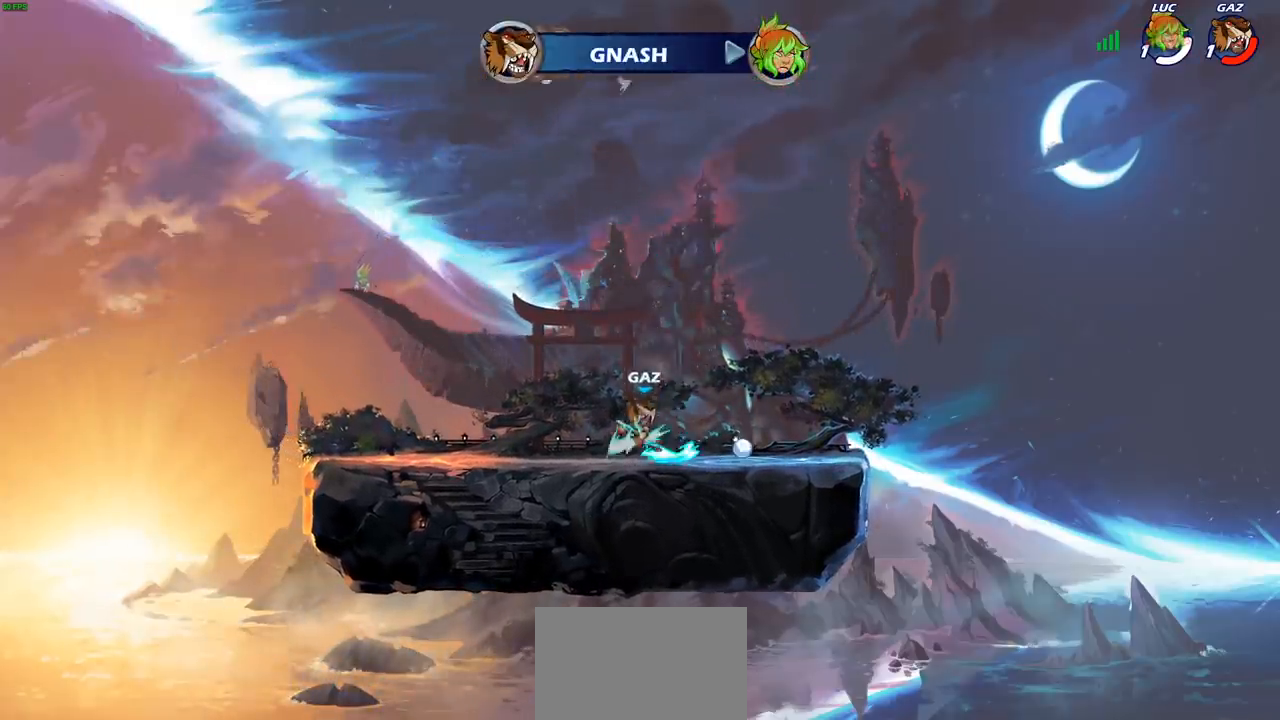
{"buttons": [], "left_stick": "center", "right_stick": "center", "events": []}
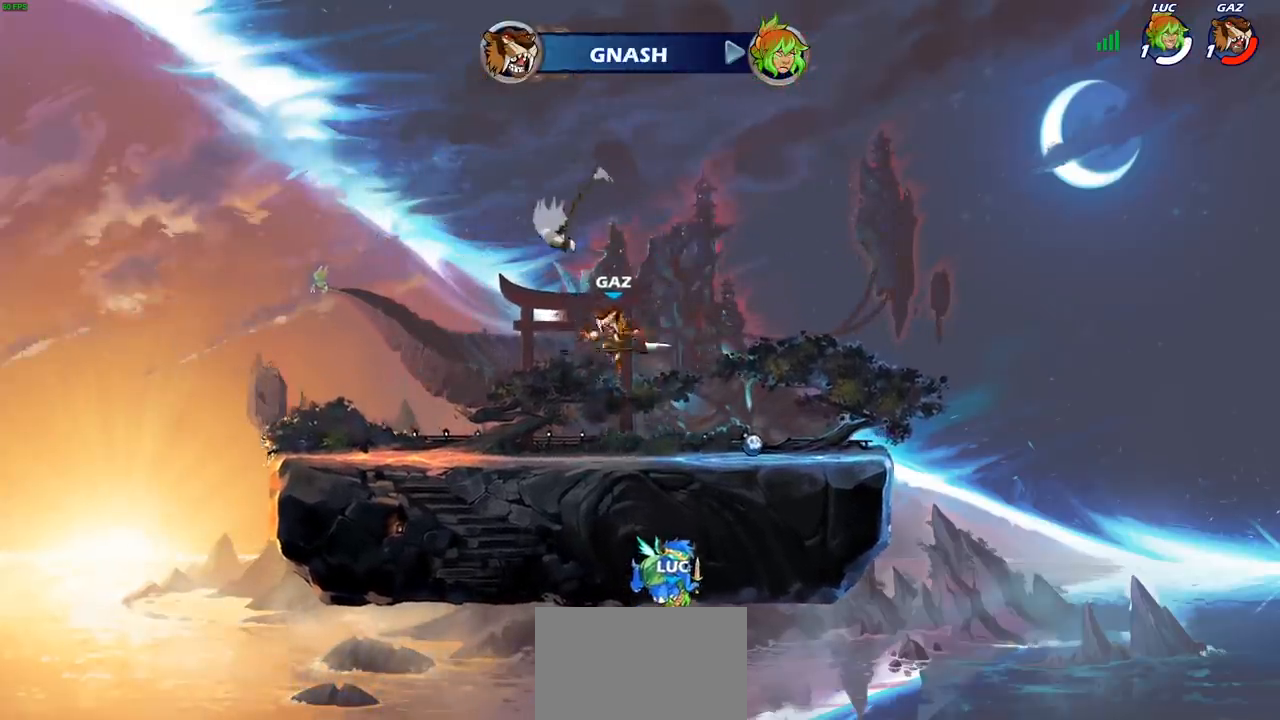
{"buttons": [], "left_stick": "center", "right_stick": "center", "events": []}
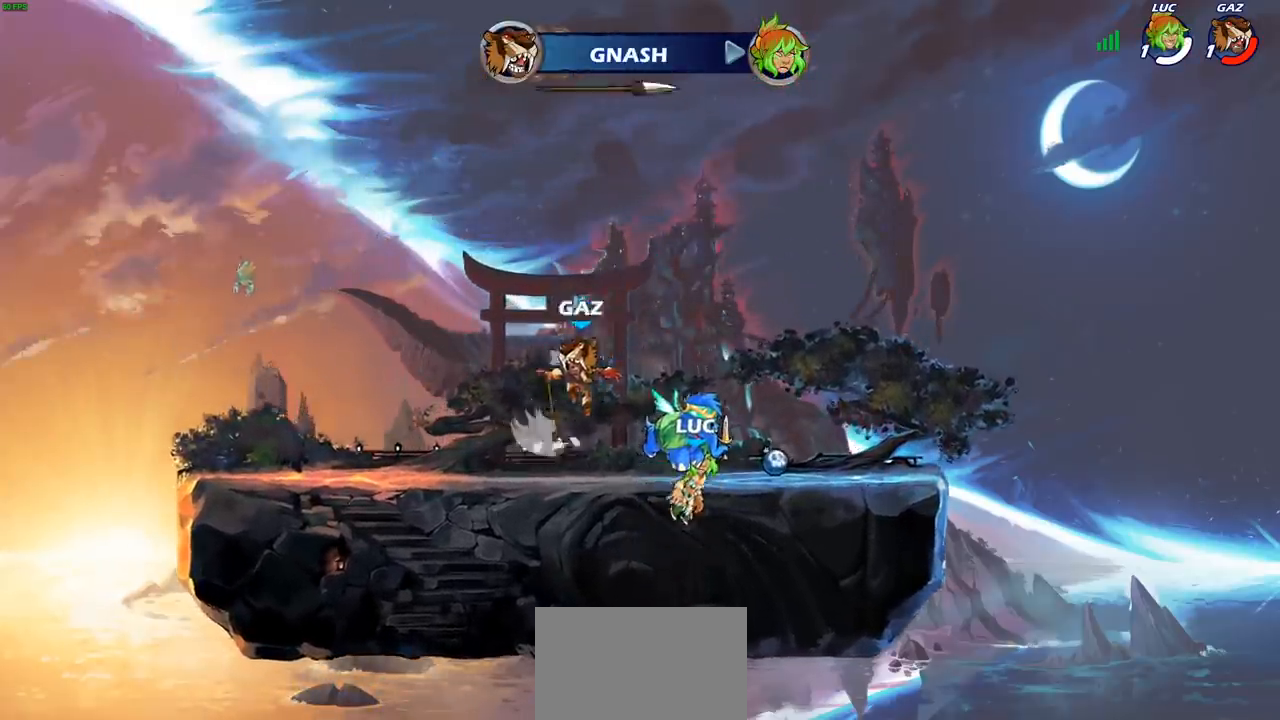
{"buttons": ["SELECT"], "left_stick": "center", "right_stick": "center", "events": [[217, "SELECT", "down"]]}
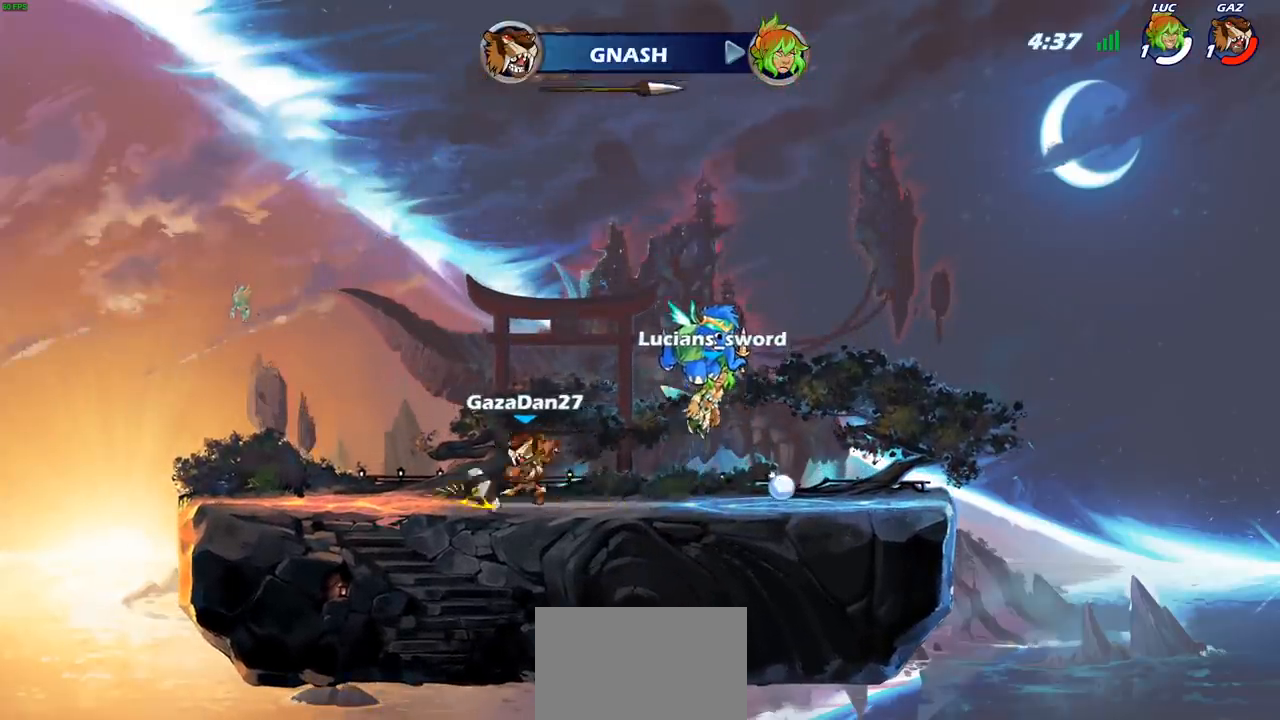
{"buttons": ["SELECT"], "left_stick": "center", "right_stick": "center", "events": []}
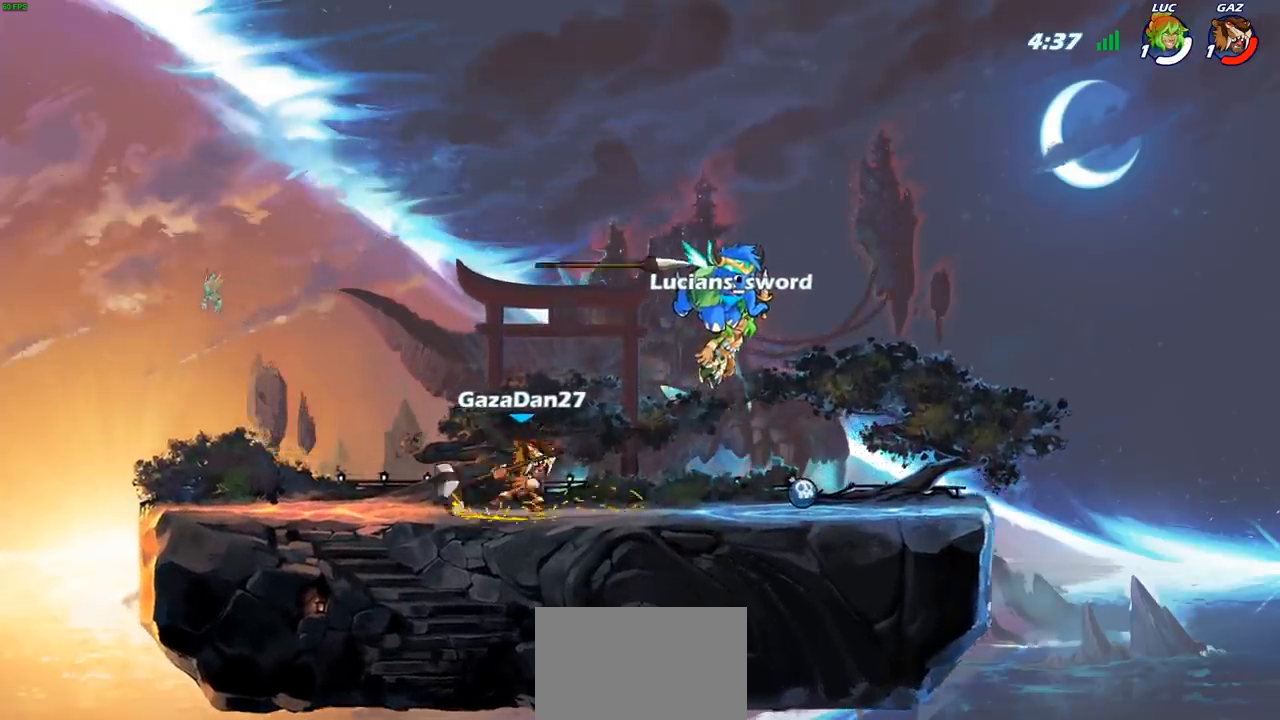
{"buttons": [], "left_stick": "center", "right_stick": "center", "events": [[183, "SELECT", "up"]]}
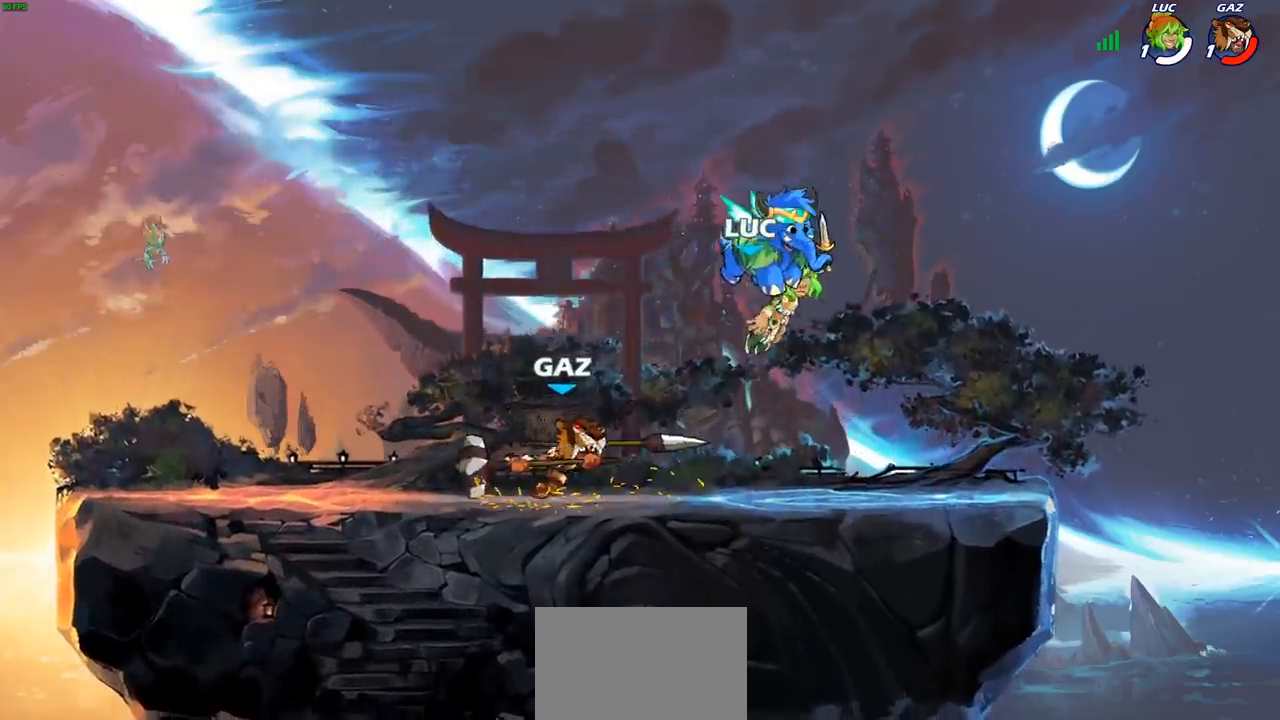
{"buttons": [], "left_stick": "left", "right_stick": "center", "events": [[450, "left_stick", "left"]]}
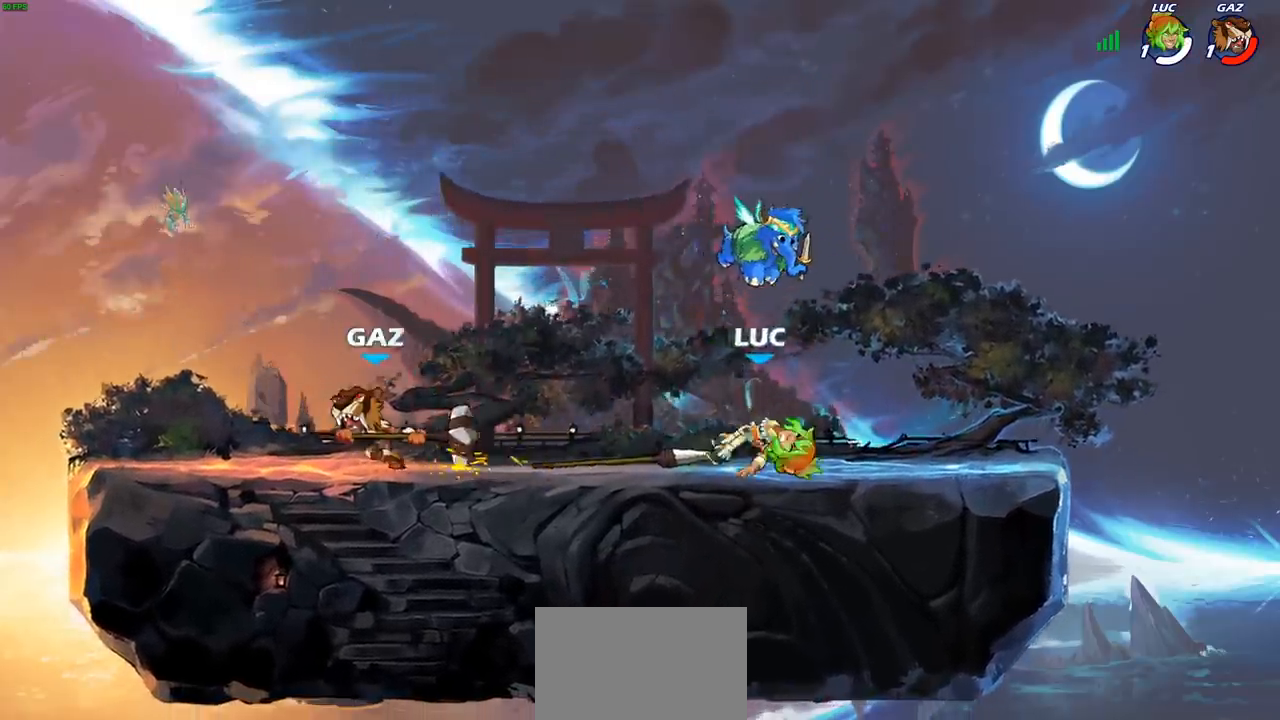
{"buttons": [], "left_stick": "left", "right_stick": "center", "events": [[117, "R2", "down"], [150, "CROSS", "down"], [200, "left_stick", "center"], [233, "SQUARE", "down"], [250, "R2", "up"], [267, "right_stick", "down-left"], [333, "right_stick", "center"], [367, "CROSS", "up"], [367, "SQUARE", "up"], [433, "left_stick", "left"]]}
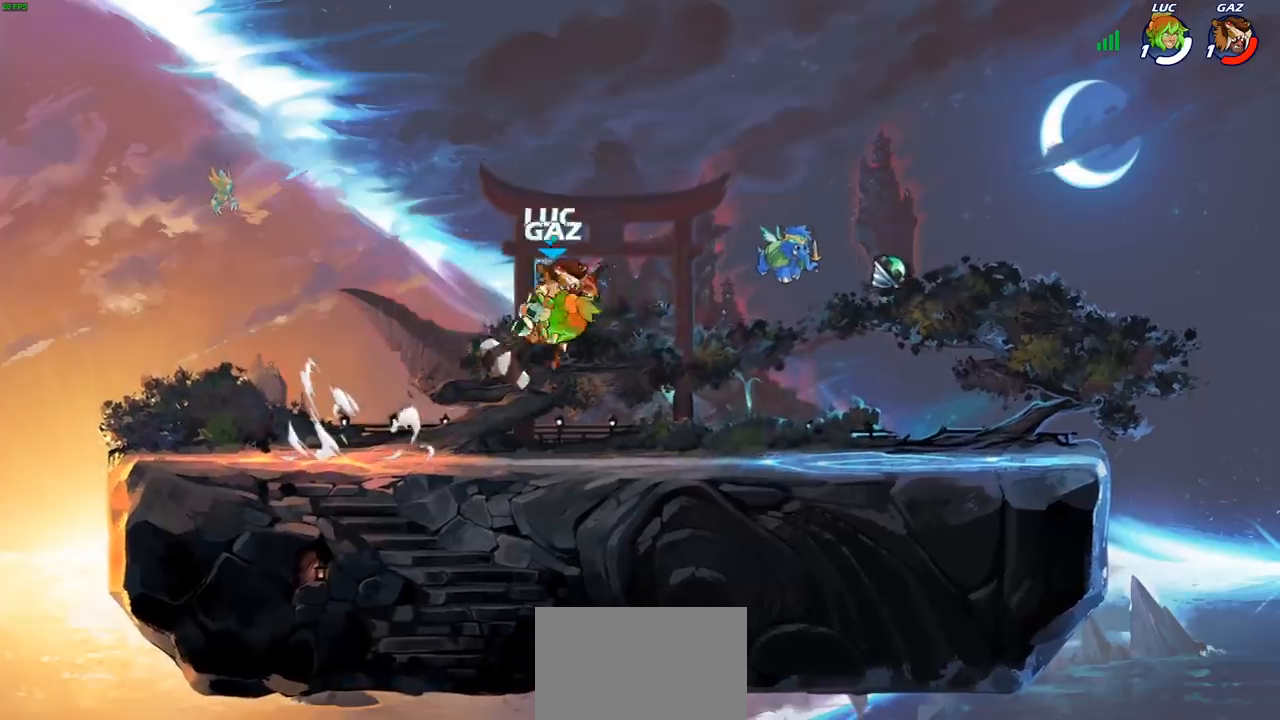
{"buttons": [], "left_stick": "left", "right_stick": "center", "events": [[183, "left_stick", "center"], [283, "left_stick", "left"]]}
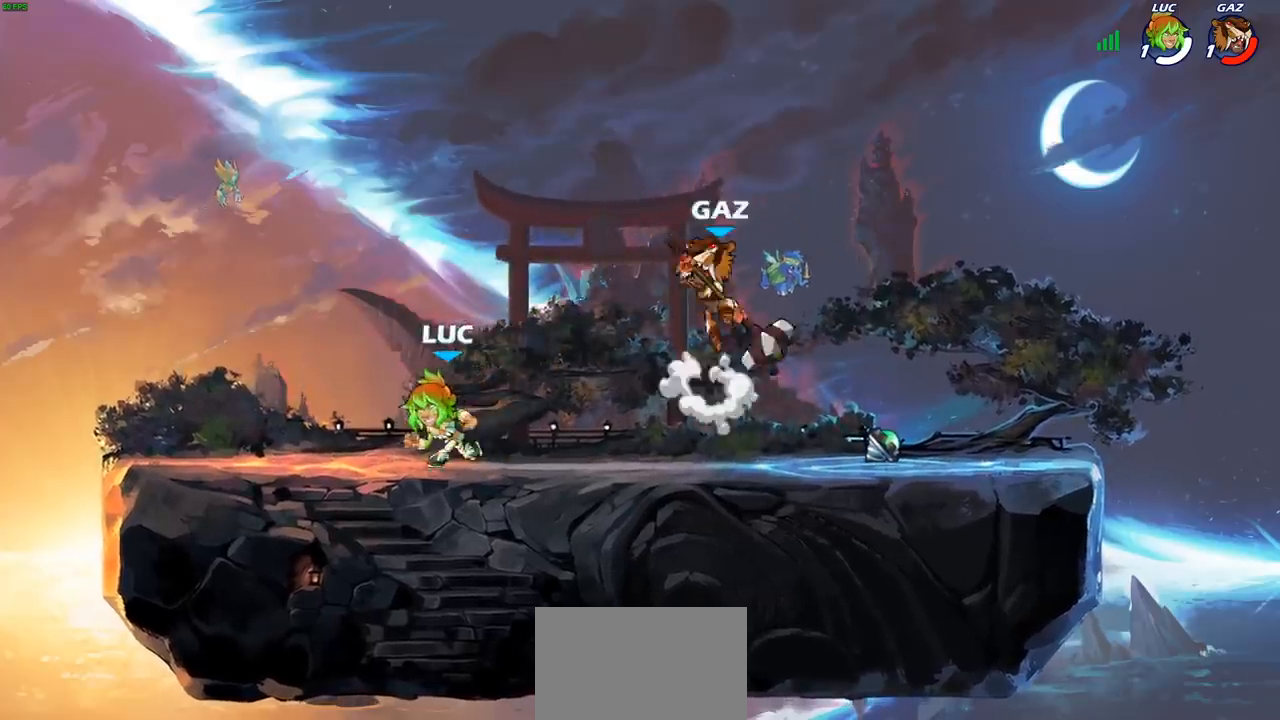
{"buttons": [], "left_stick": "right", "right_stick": "center", "events": [[183, "left_stick", "right"], [300, "left_stick", "up-left"], [467, "left_stick", "right"]]}
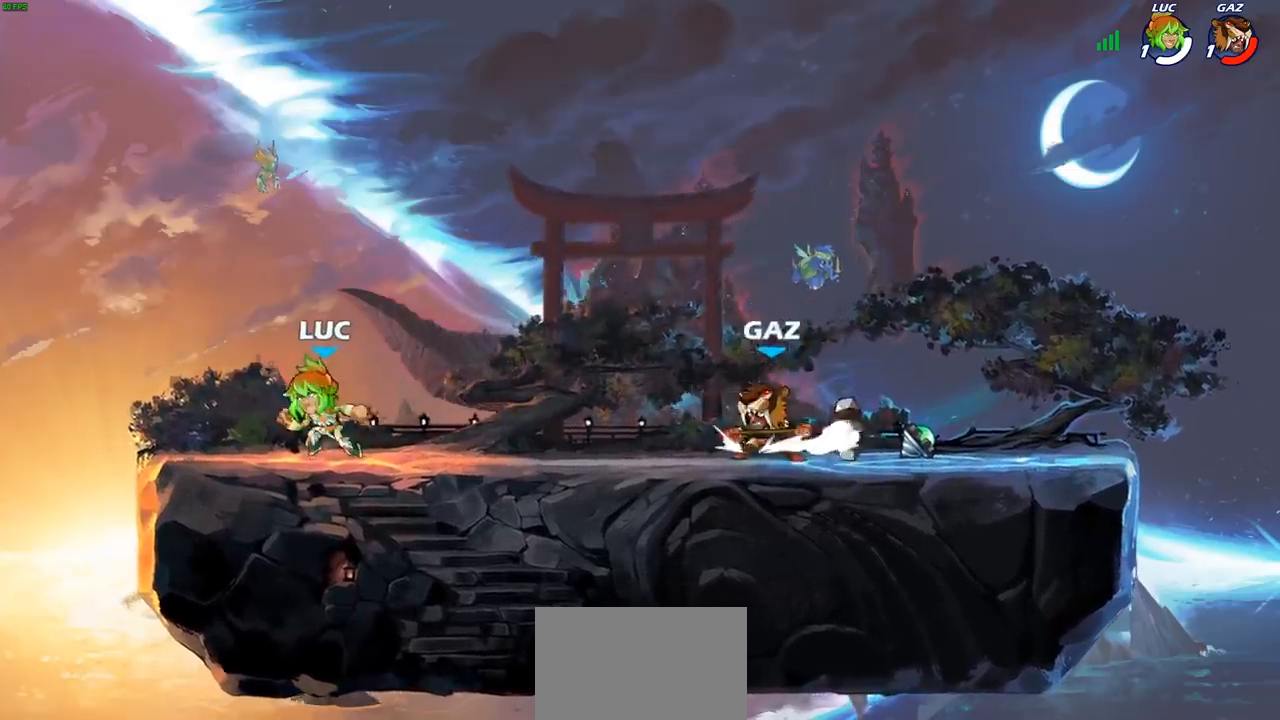
{"buttons": [], "left_stick": "right", "right_stick": "center", "events": [[83, "left_stick", "left"], [383, "left_stick", "right"]]}
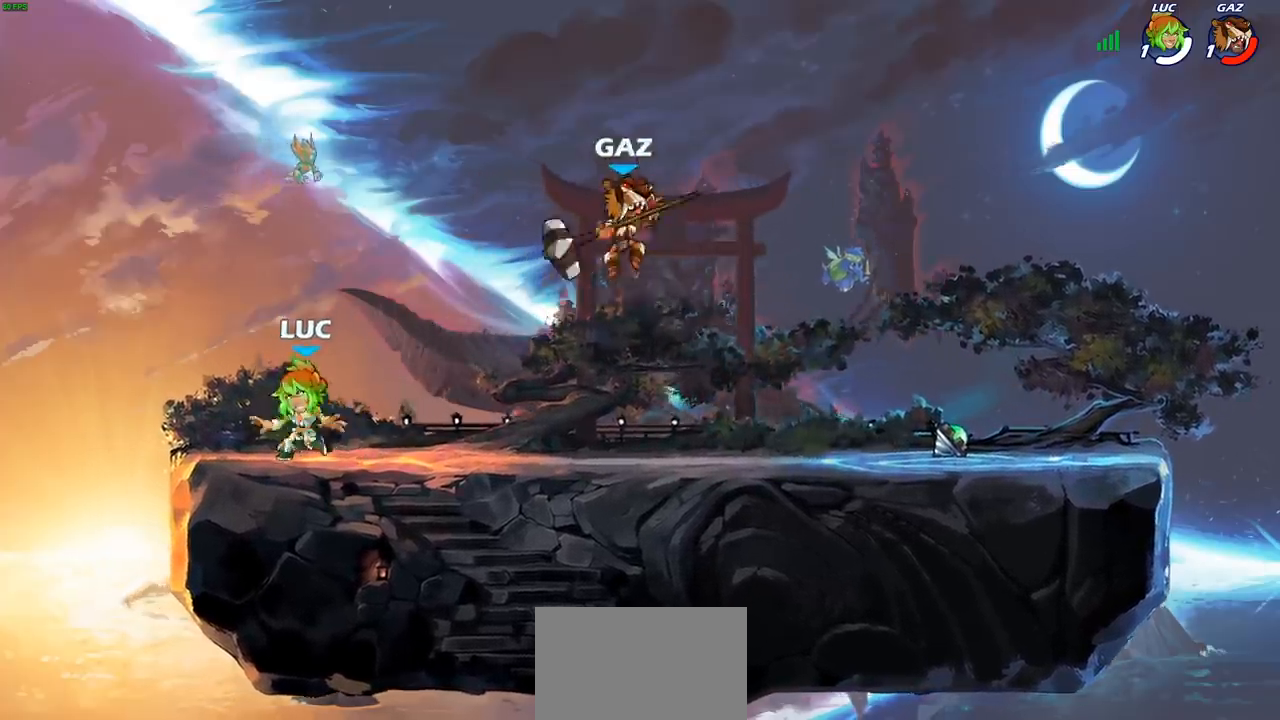
{"buttons": [], "left_stick": "right", "right_stick": "center", "events": [[33, "R2", "down"], [50, "CROSS", "down"], [150, "CIRCLE", "down"], [167, "CROSS", "up"], [167, "R2", "up"], [300, "CIRCLE", "up"]]}
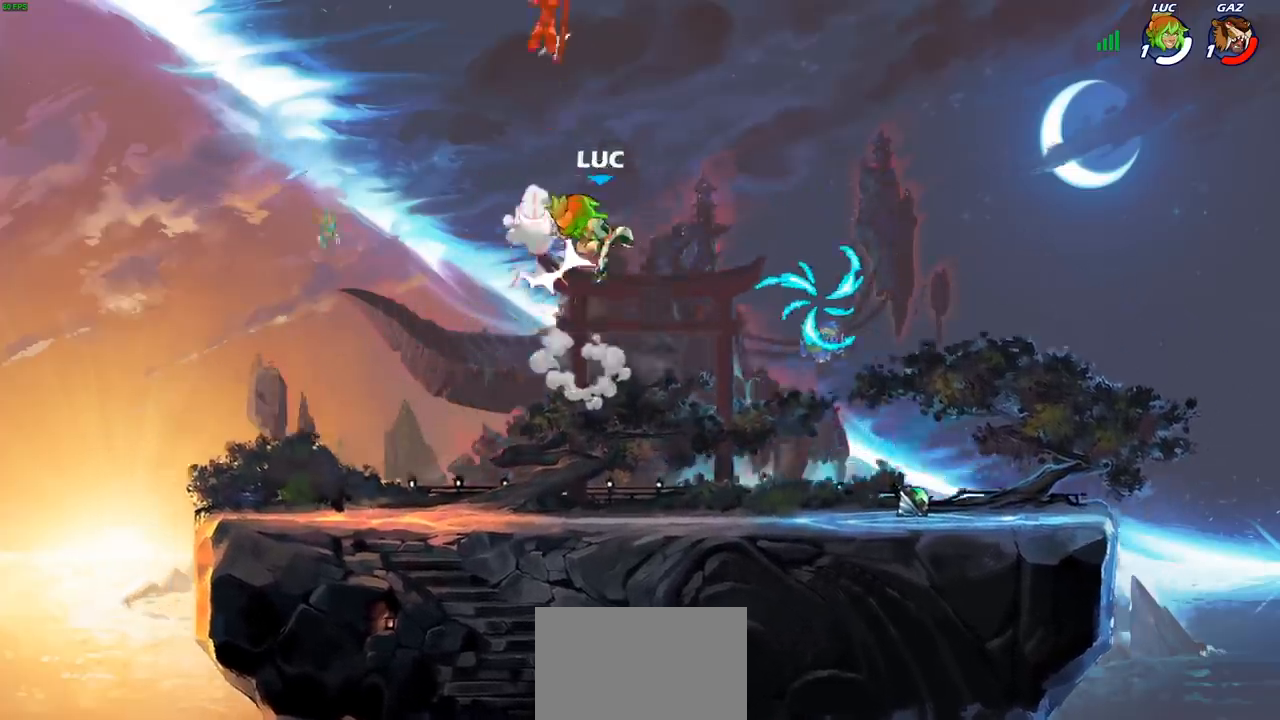
{"buttons": [], "left_stick": "down-left", "right_stick": "center", "events": [[333, "left_stick", "down"], [500, "left_stick", "down-left"]]}
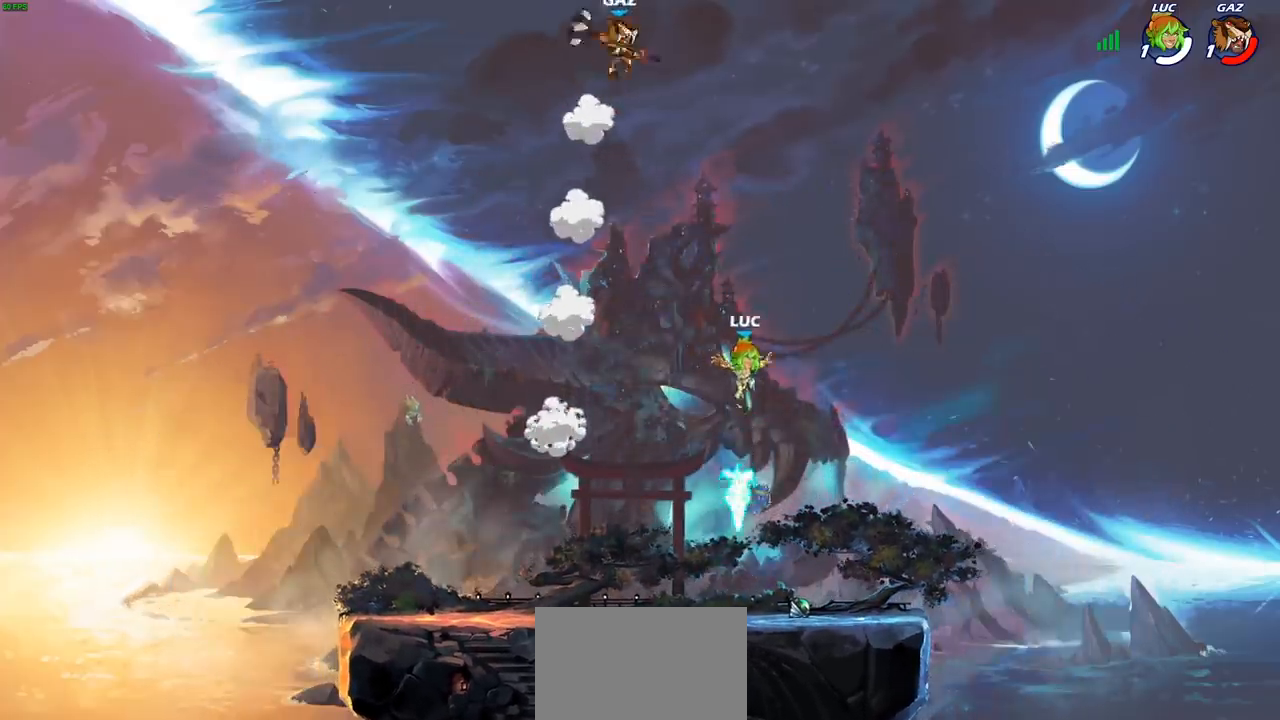
{"buttons": ["CROSS", "R1"], "left_stick": "left", "right_stick": "center", "events": [[233, "left_stick", "left"], [367, "R1", "down"], [450, "CROSS", "down"]]}
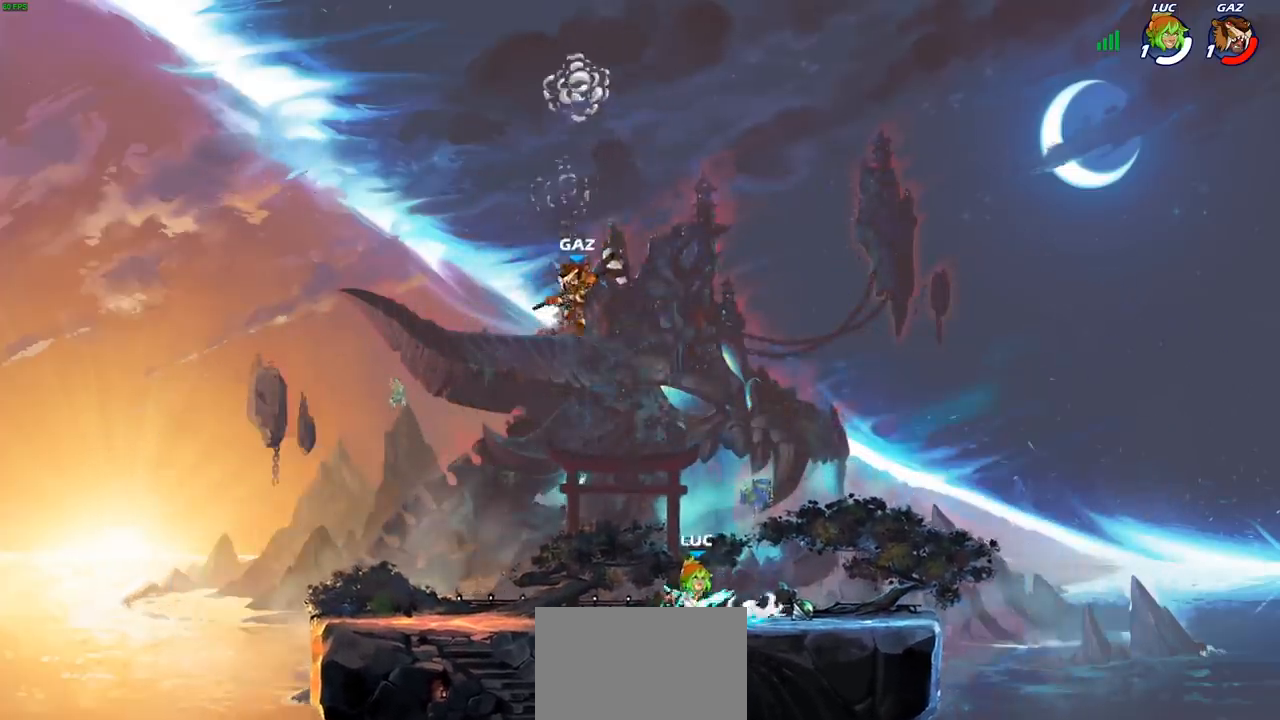
{"buttons": ["R2"], "left_stick": "center", "right_stick": "center", "events": [[33, "R1", "up"], [100, "CROSS", "up"], [200, "left_stick", "down-left"], [350, "left_stick", "center"], [400, "R2", "down"]]}
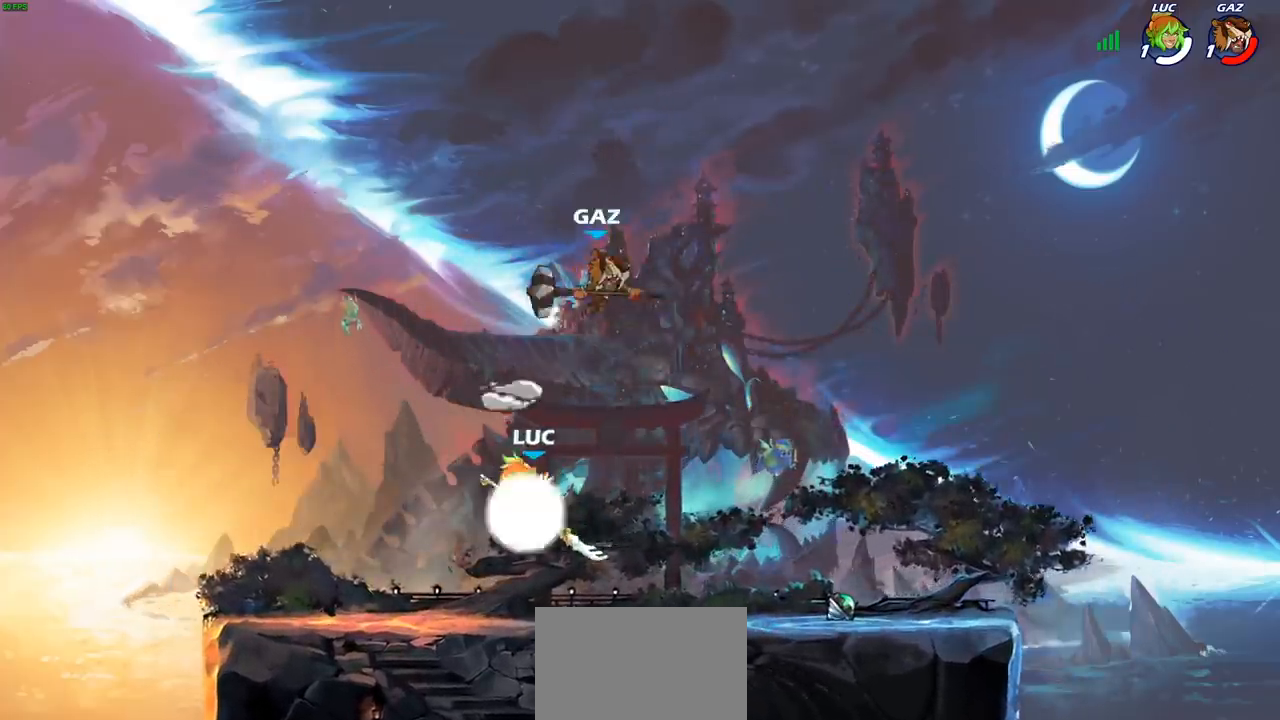
{"buttons": [], "left_stick": "center", "right_stick": "center", "events": [[33, "left_stick", "right"], [117, "CIRCLE", "down"], [133, "R2", "up"], [233, "CIRCLE", "up"], [233, "left_stick", "center"]]}
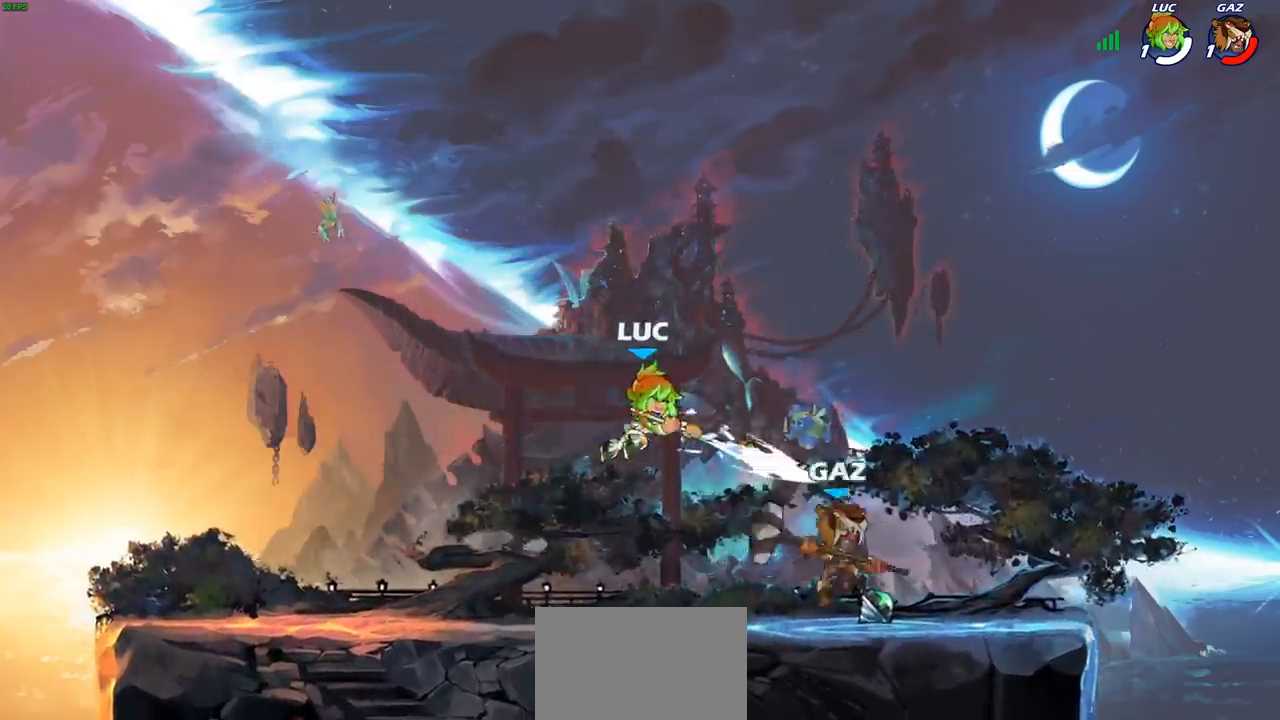
{"buttons": ["CROSS"], "left_stick": "left", "right_stick": "center", "events": [[317, "left_stick", "left"], [400, "CROSS", "down"]]}
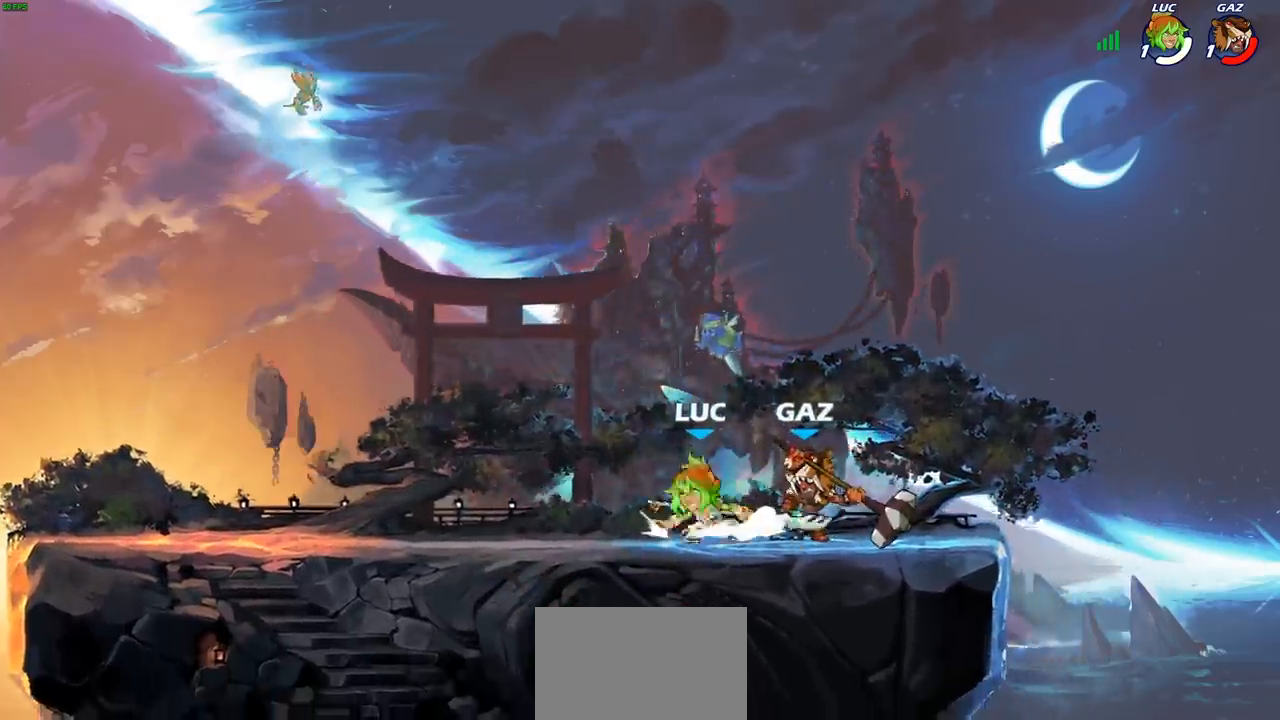
{"buttons": ["CROSS", "R2"], "left_stick": "up-left", "right_stick": "center", "events": [[50, "left_stick", "up"], [117, "CROSS", "up"], [133, "left_stick", "up-right"], [333, "CROSS", "down"], [333, "left_stick", "up-left"], [417, "R2", "down"]]}
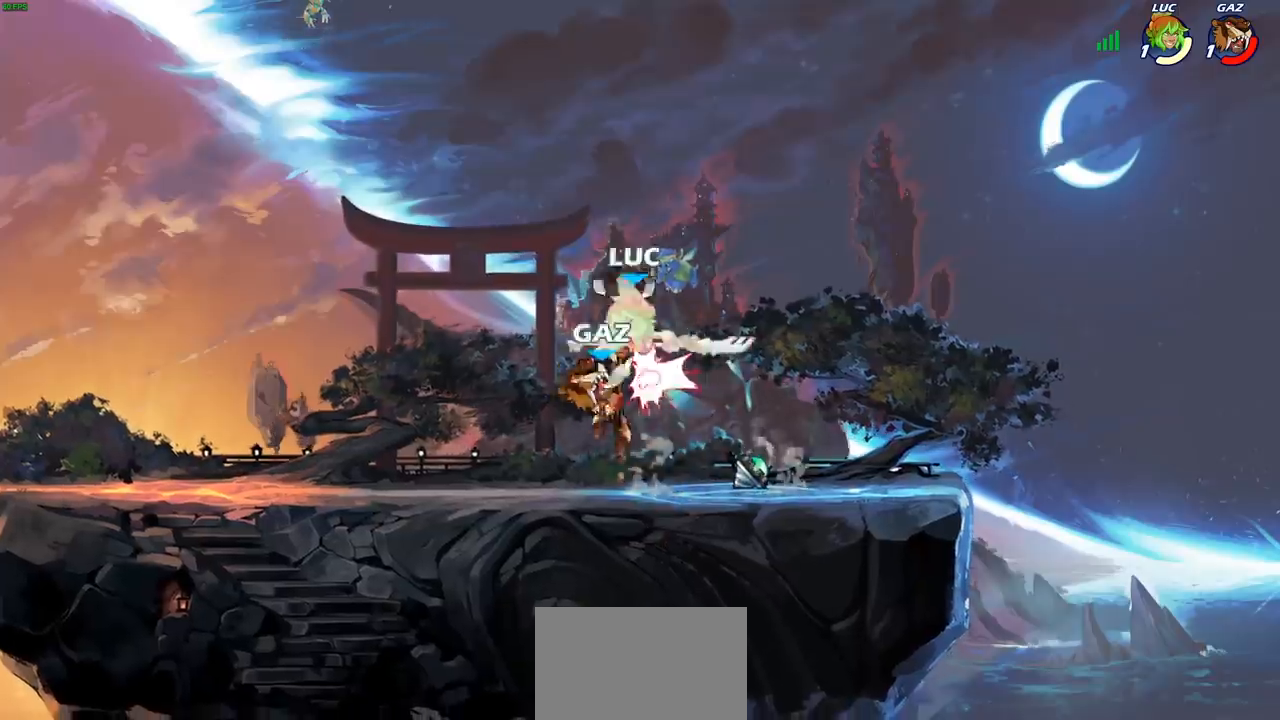
{"buttons": [], "left_stick": "up-right", "right_stick": "center", "events": [[150, "CROSS", "up"], [167, "R2", "up"], [200, "left_stick", "up-right"]]}
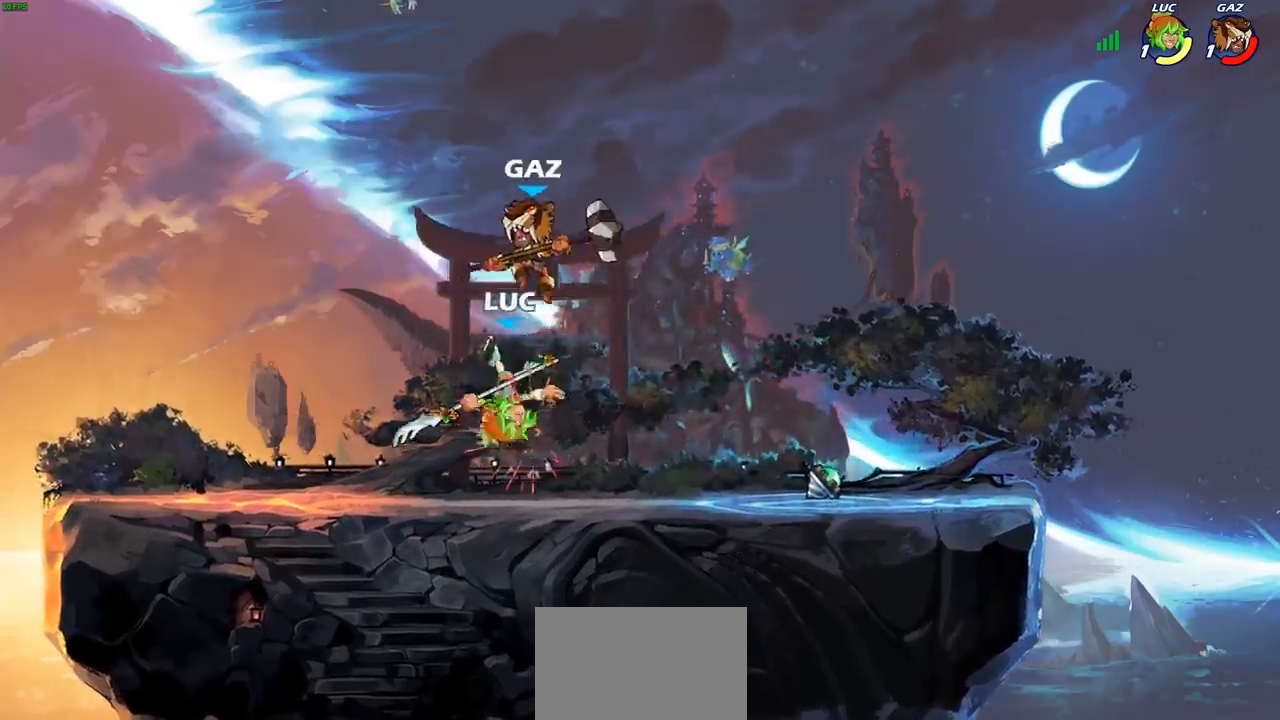
{"buttons": [], "left_stick": "down-left", "right_stick": "center", "events": [[33, "left_stick", "down-right"], [83, "CROSS", "down"], [100, "R2", "down"], [200, "CROSS", "up"], [383, "R2", "up"], [417, "left_stick", "down-left"]]}
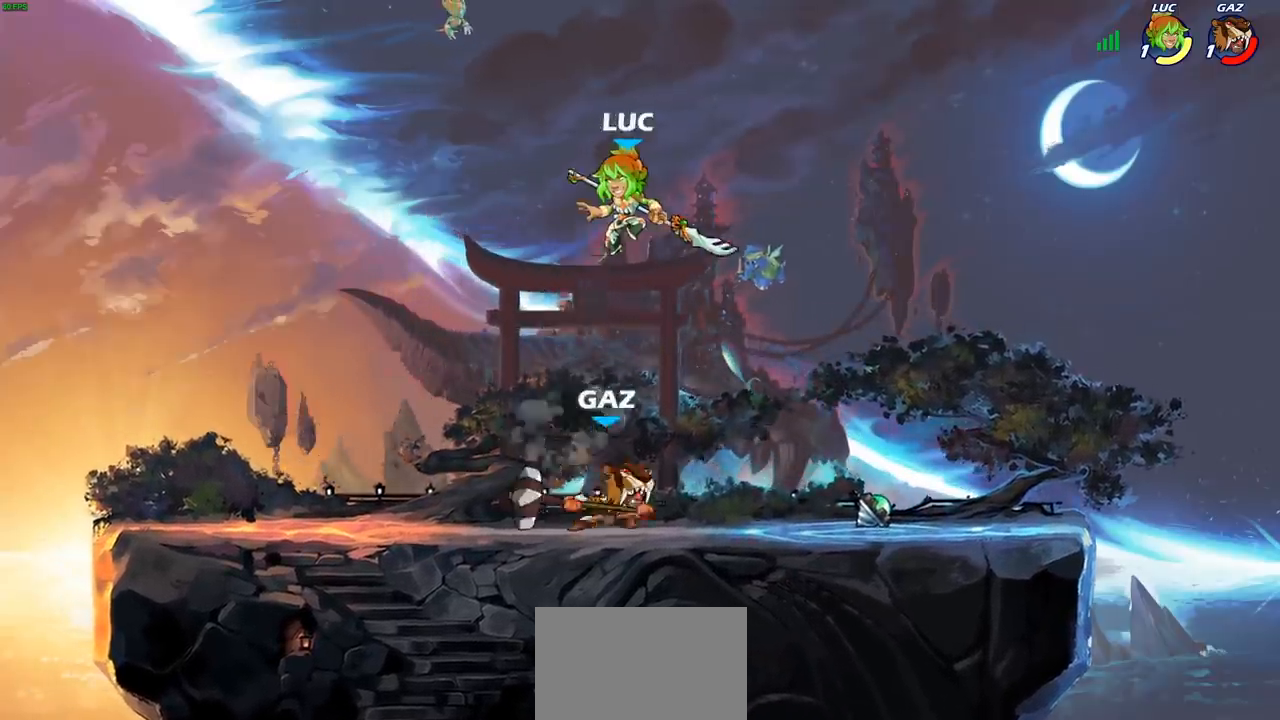
{"buttons": [], "left_stick": "down-left", "right_stick": "center", "events": [[50, "left_stick", "up-left"], [100, "left_stick", "up-right"], [167, "left_stick", "right"], [367, "left_stick", "down-left"], [433, "SQUARE", "down"], [500, "SQUARE", "up"]]}
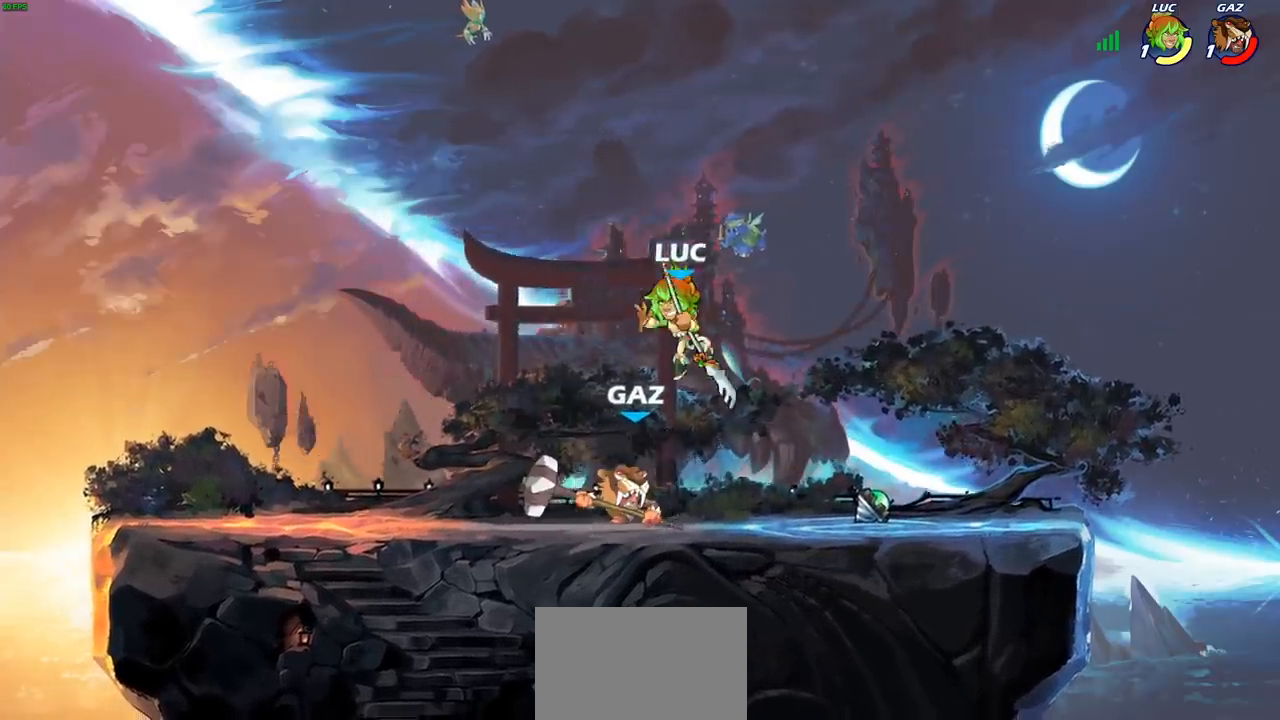
{"buttons": ["CROSS"], "left_stick": "right", "right_stick": "center", "events": [[50, "left_stick", "center"], [417, "left_stick", "right"], [500, "CROSS", "down"]]}
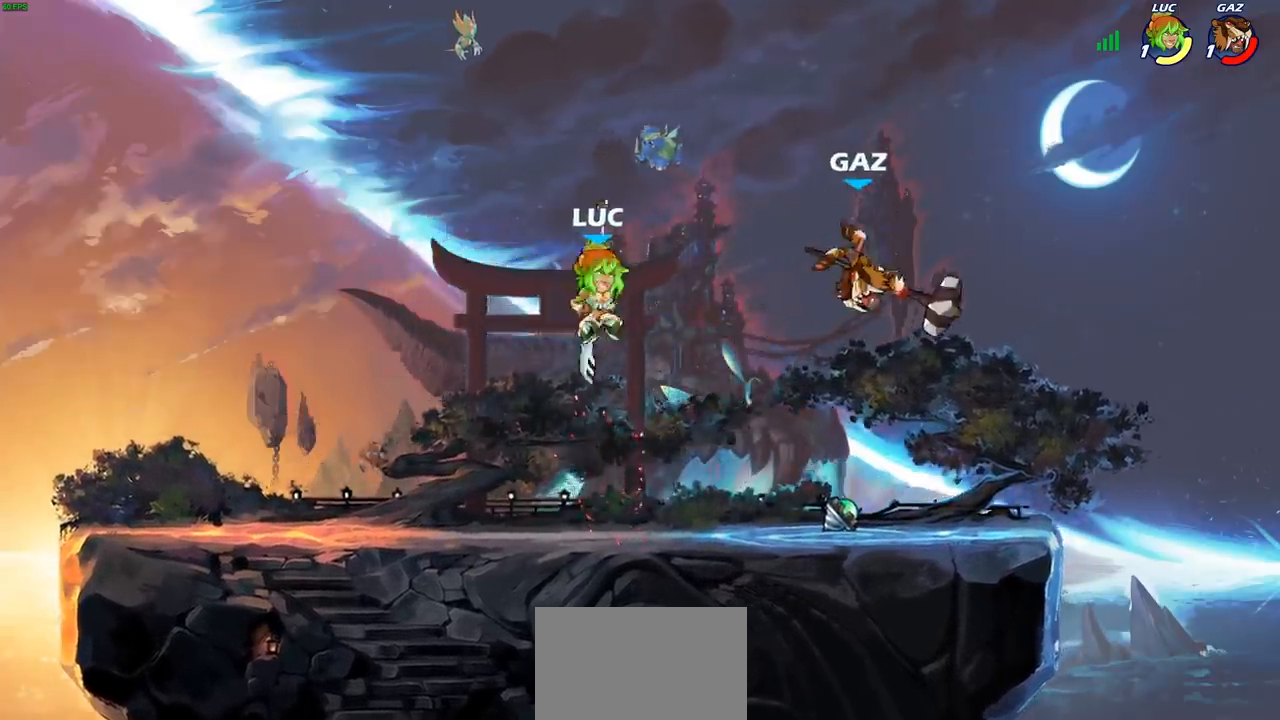
{"buttons": [], "left_stick": "center", "right_stick": "center", "events": [[67, "SQUARE", "down"], [100, "right_stick", "down-left"], [133, "CROSS", "up"], [133, "SQUARE", "up"], [150, "right_stick", "center"], [500, "left_stick", "center"]]}
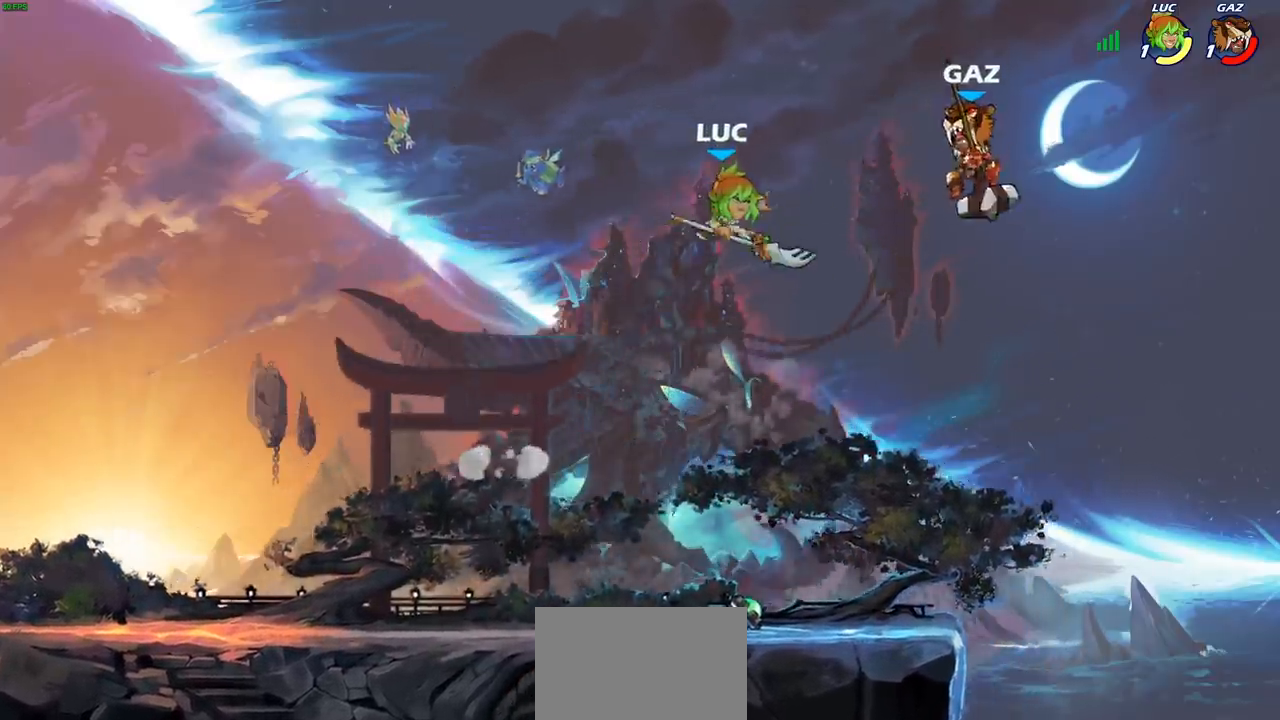
{"buttons": [], "left_stick": "up-right", "right_stick": "center", "events": [[17, "left_stick", "left"], [217, "CIRCLE", "down"], [250, "left_stick", "up"], [283, "CIRCLE", "up"], [433, "left_stick", "up-right"]]}
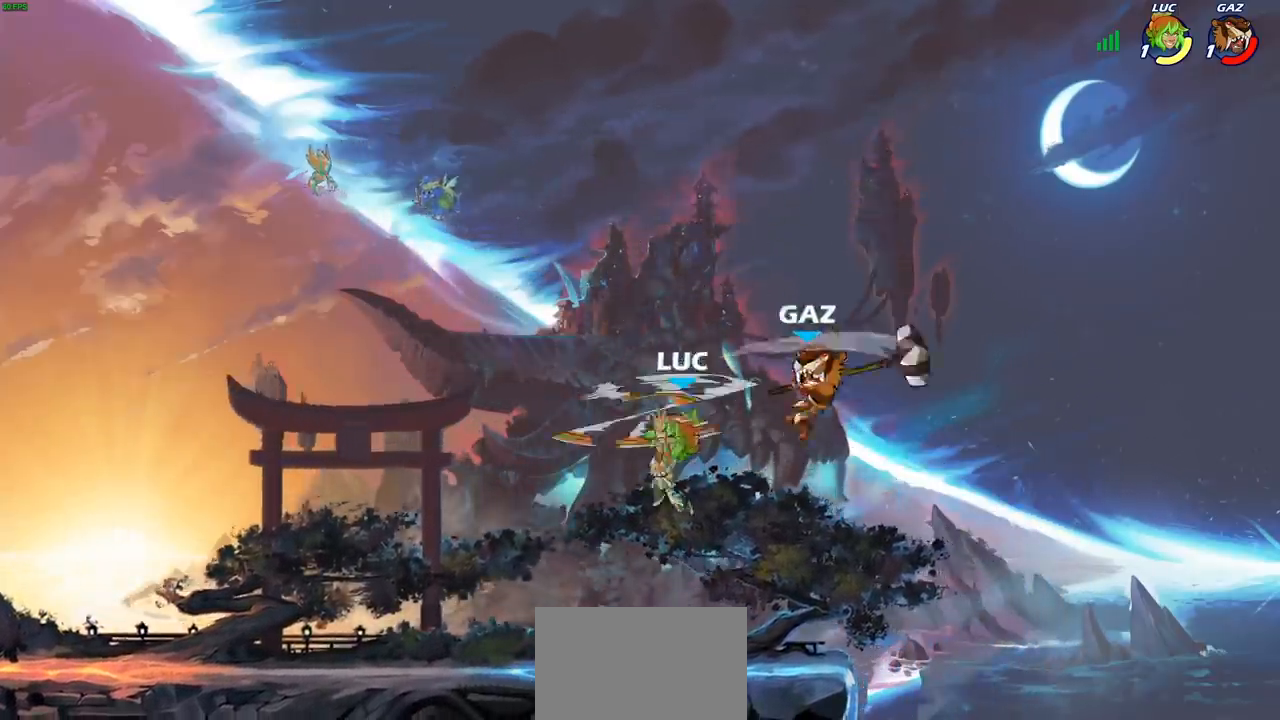
{"buttons": [], "left_stick": "left", "right_stick": "center", "events": [[217, "left_stick", "up-left"], [283, "left_stick", "left"]]}
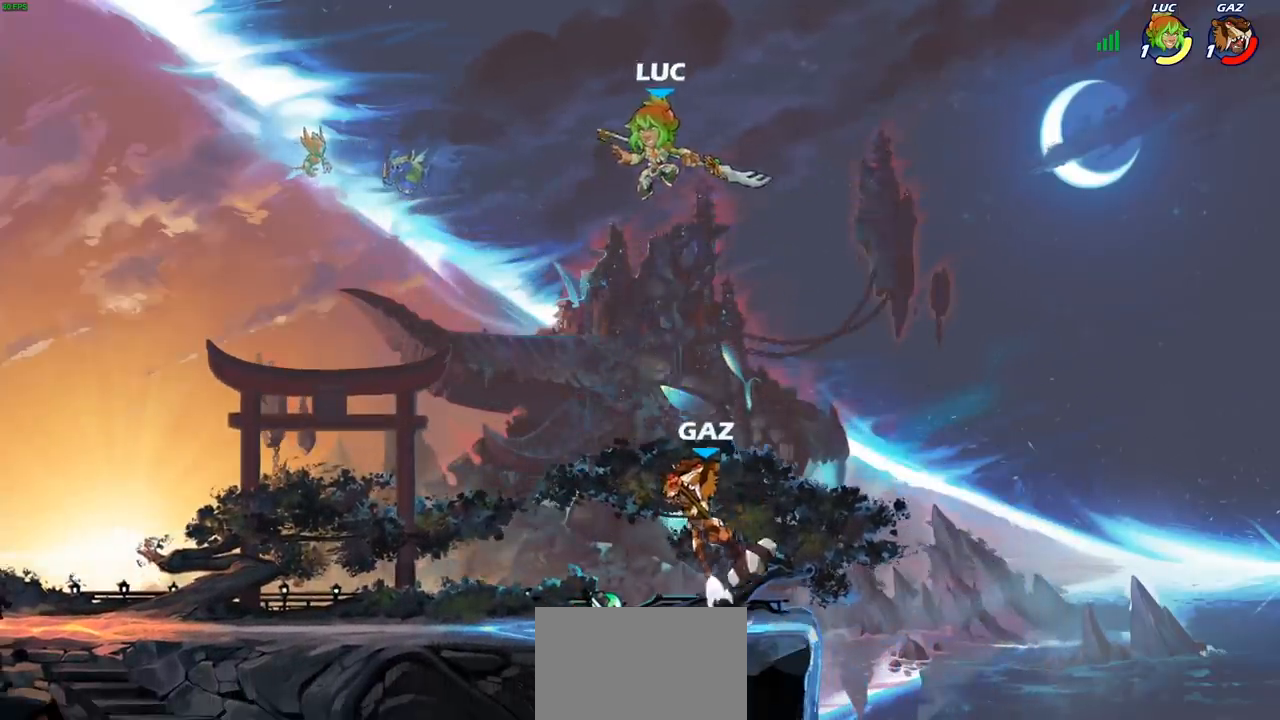
{"buttons": [], "left_stick": "right", "right_stick": "center", "events": [[133, "left_stick", "down"], [183, "SQUARE", "down"], [267, "SQUARE", "up"], [350, "left_stick", "right"]]}
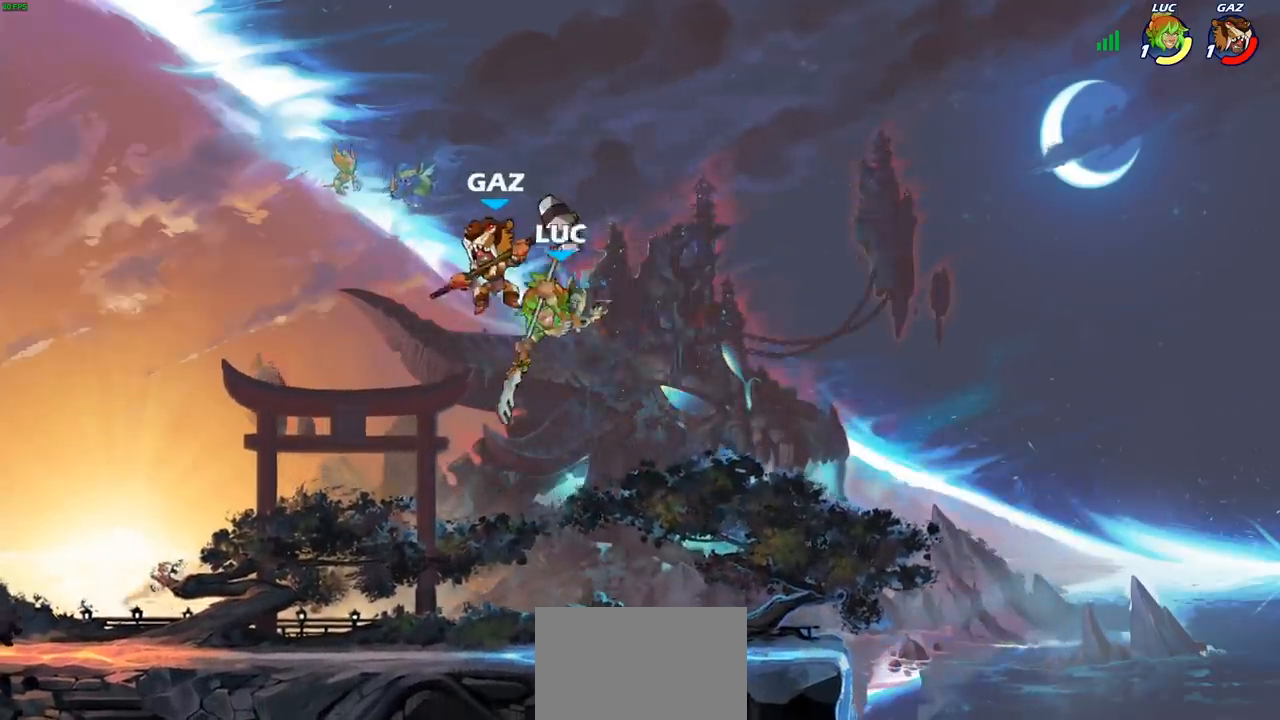
{"buttons": [], "left_stick": "left", "right_stick": "center", "events": [[217, "left_stick", "down-right"], [400, "left_stick", "left"]]}